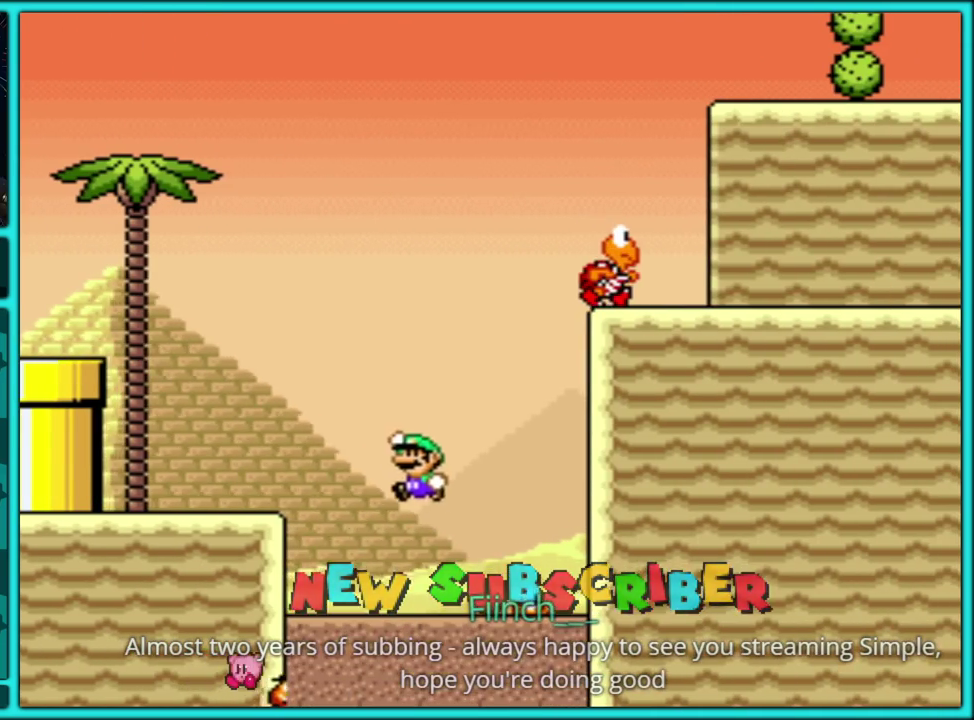
Gameplay with a controller (Nintendo layout); each line is a JSON object with the inputs held at the frame after it. "events" lists button and stick changes between this image and that frame as [ms after this image, input, new state], when the widget could be followed in between. Not read: L3 R3.
{"buttons": ["Y"], "events": [[133, "B", "up"], [133, "DPAD_UP", "up"], [483, "DPAD_LEFT", "up"]]}
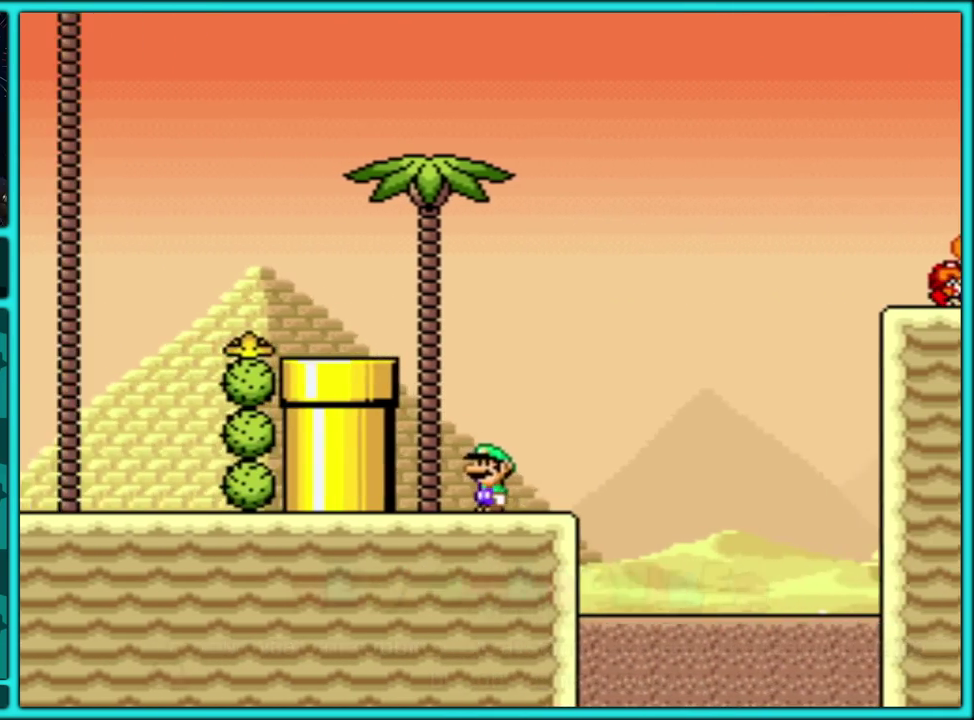
{"buttons": ["Y", "DPAD_RIGHT"], "events": [[50, "DPAD_RIGHT", "down"]]}
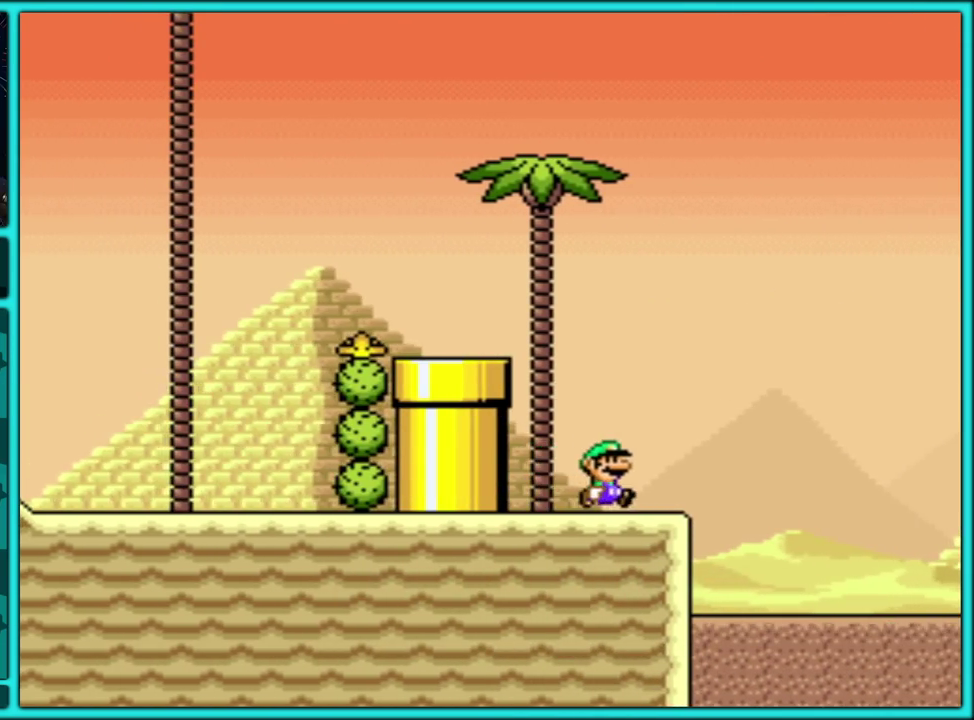
{"buttons": ["B", "Y", "DPAD_UP", "DPAD_RIGHT"], "events": [[67, "DPAD_UP", "down"], [133, "B", "down"]]}
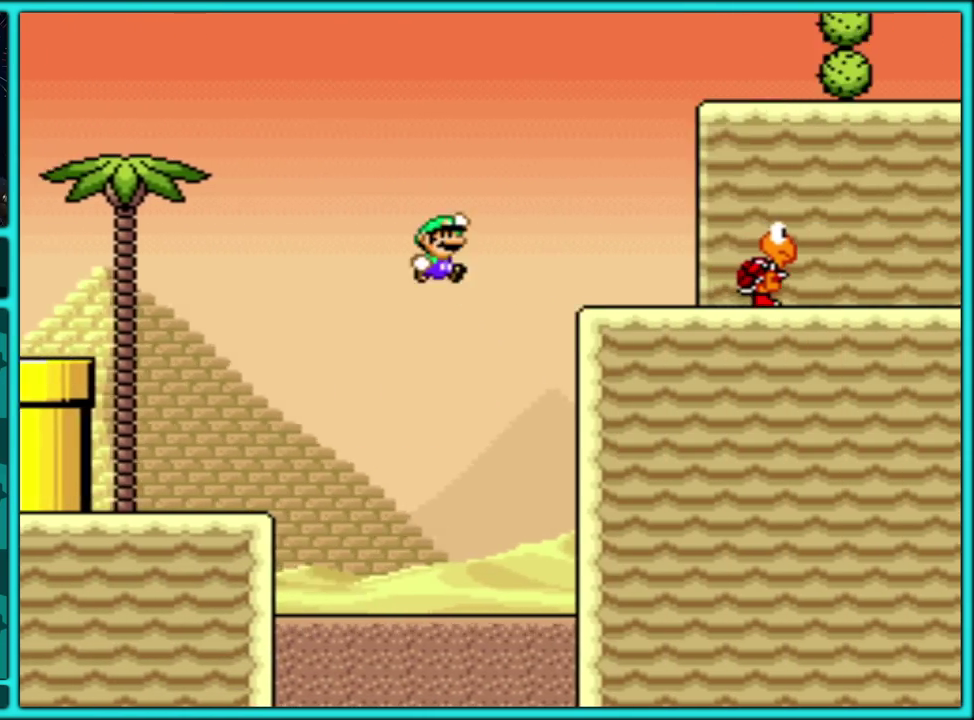
{"buttons": ["B", "Y", "DPAD_RIGHT"], "events": [[183, "DPAD_UP", "up"], [233, "B", "up"], [250, "DPAD_RIGHT", "up"], [267, "DPAD_LEFT", "down"], [367, "DPAD_LEFT", "up"], [417, "DPAD_RIGHT", "down"], [467, "B", "down"]]}
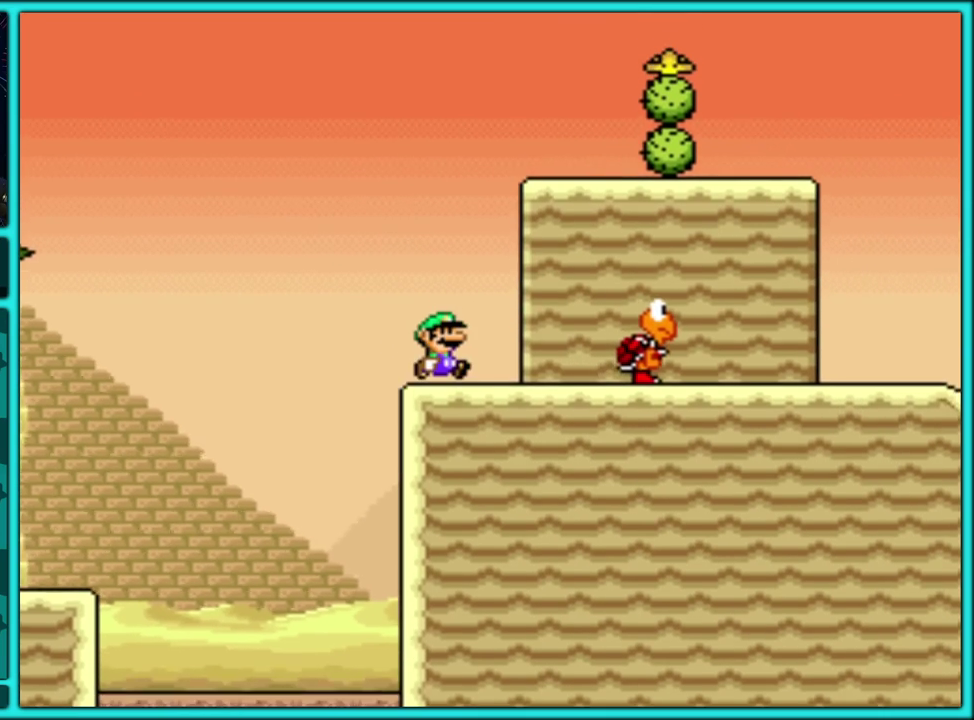
{"buttons": ["B", "Y", "DPAD_UP"], "events": [[267, "B", "up"], [450, "B", "down"], [500, "DPAD_RIGHT", "up"], [500, "DPAD_UP", "down"]]}
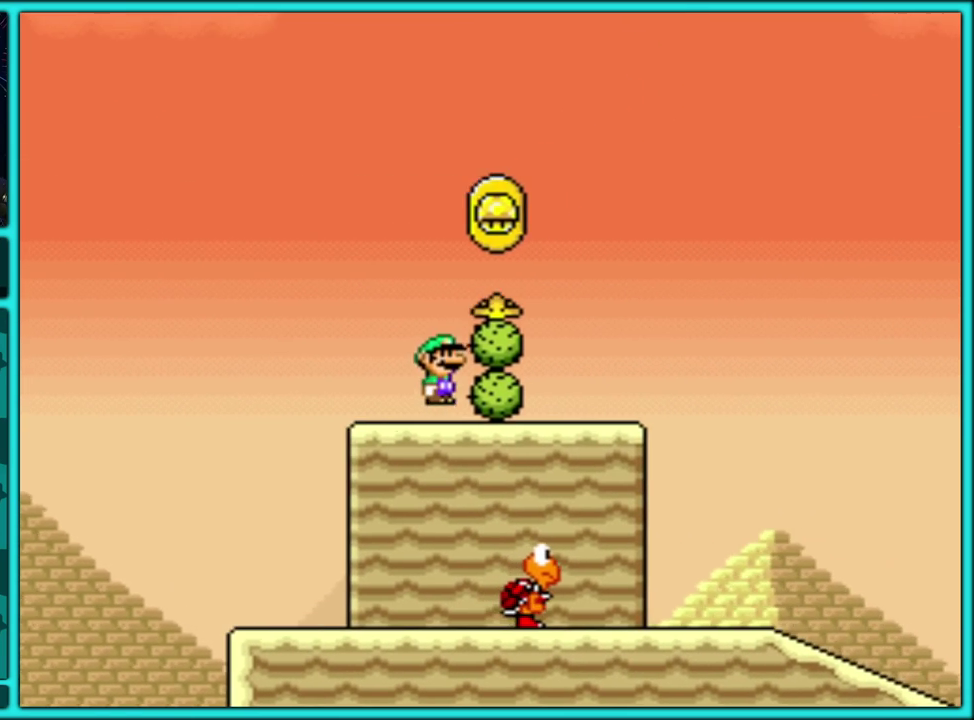
{"buttons": ["Y", "DPAD_RIGHT"], "events": [[17, "DPAD_LEFT", "down"], [17, "DPAD_UP", "up"], [67, "Y", "up"], [100, "Y", "down"], [133, "DPAD_LEFT", "up"], [150, "DPAD_RIGHT", "down"], [267, "B", "up"]]}
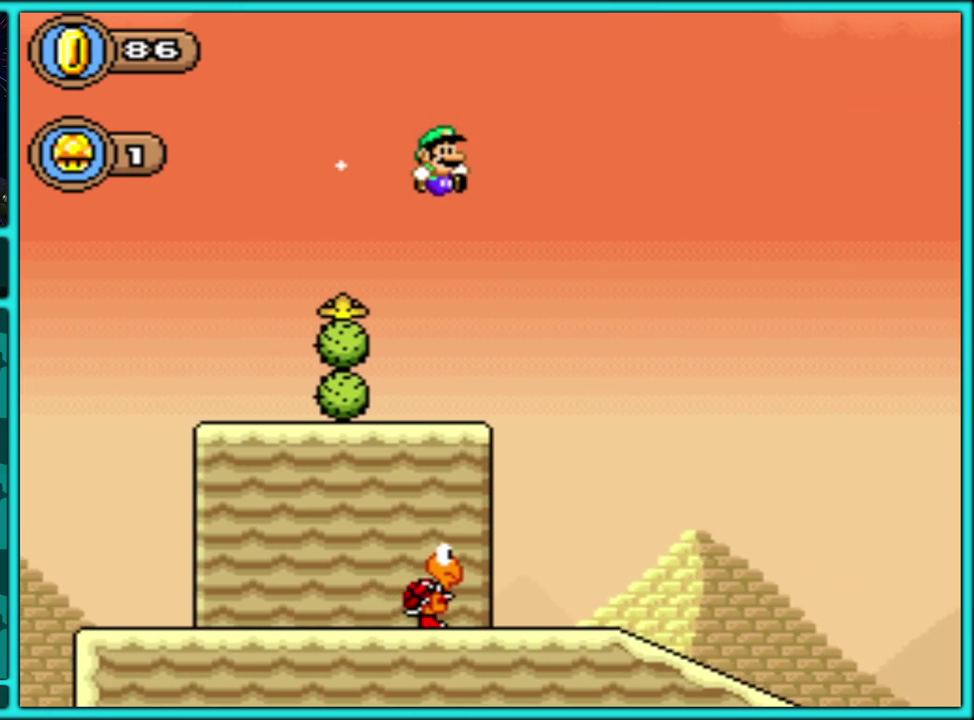
{"buttons": ["Y", "DPAD_RIGHT"], "events": [[183, "DPAD_LEFT", "down"], [183, "DPAD_RIGHT", "up"], [317, "DPAD_LEFT", "up"], [333, "DPAD_RIGHT", "down"]]}
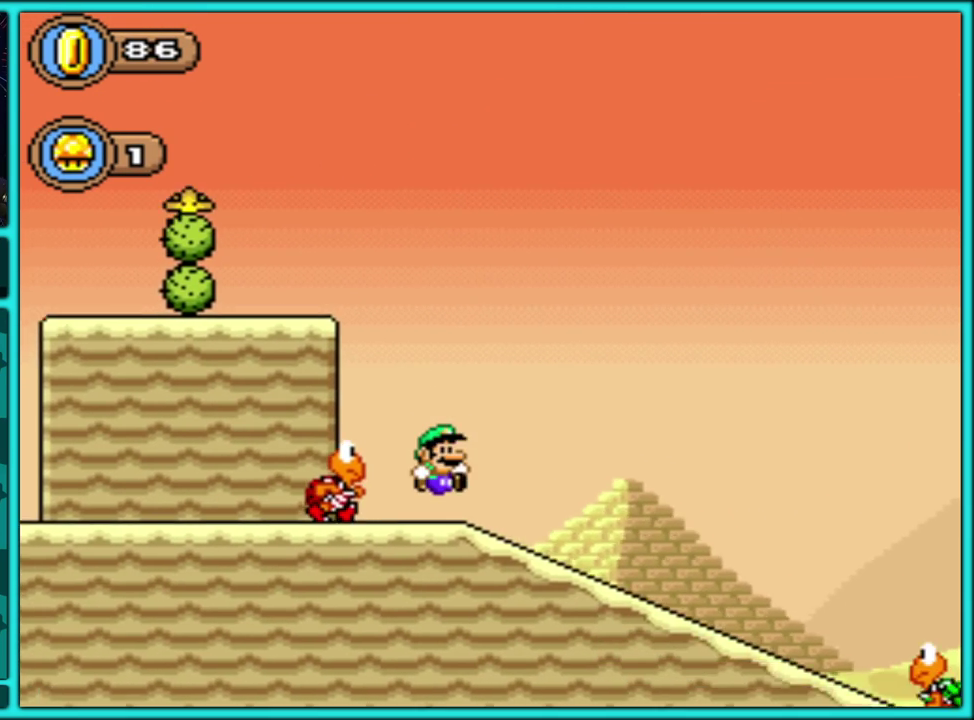
{"buttons": ["Y", "DPAD_DOWN"], "events": [[167, "DPAD_DOWN", "down"], [167, "DPAD_RIGHT", "up"]]}
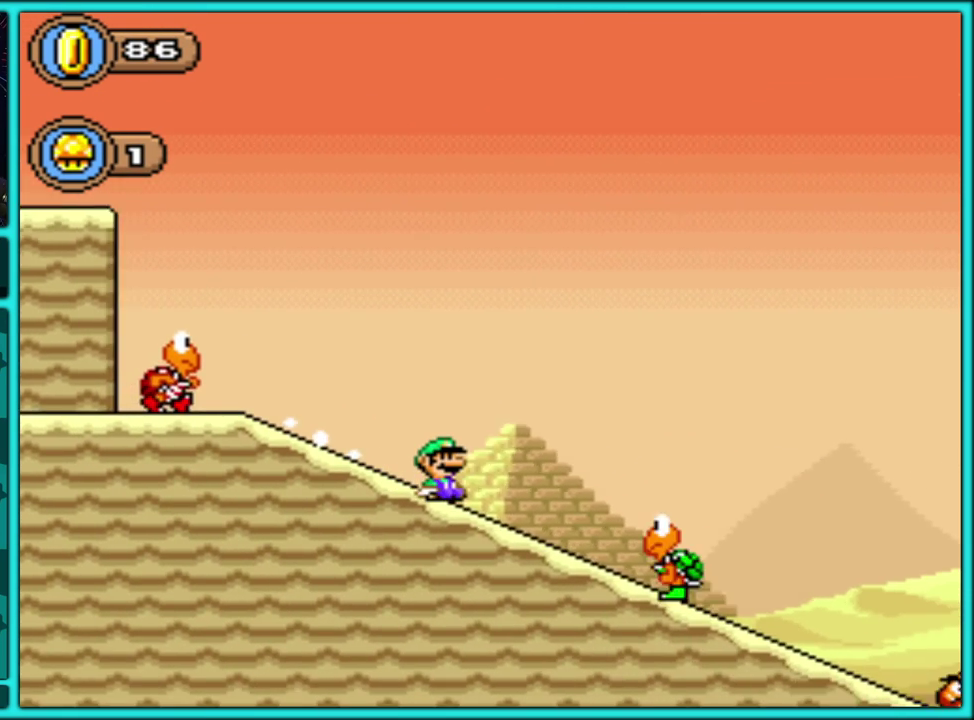
{"buttons": ["Y", "DPAD_DOWN"], "events": []}
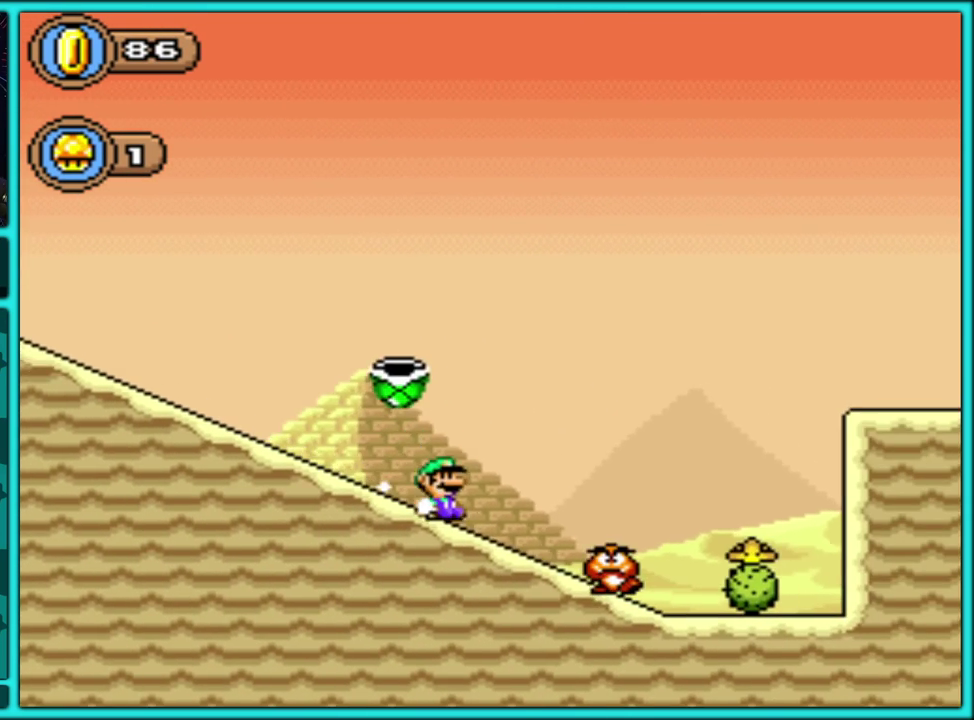
{"buttons": ["B", "Y", "DPAD_DOWN"], "events": [[283, "B", "down"]]}
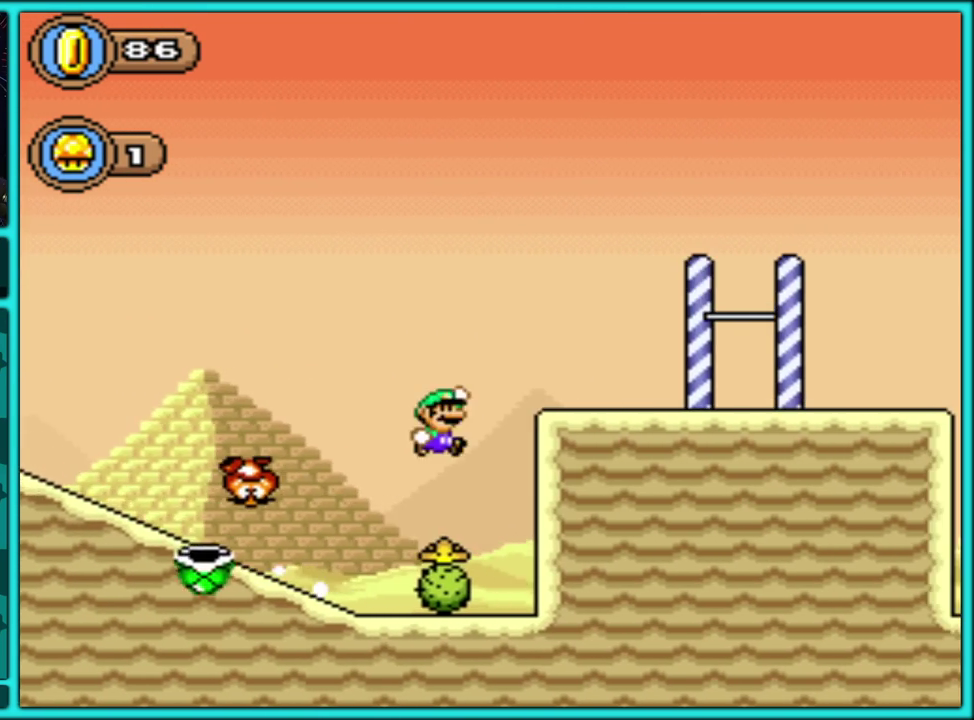
{"buttons": ["B", "Y"], "events": [[117, "B", "up"], [167, "B", "down"], [350, "B", "up"], [400, "DPAD_DOWN", "up"], [483, "B", "down"]]}
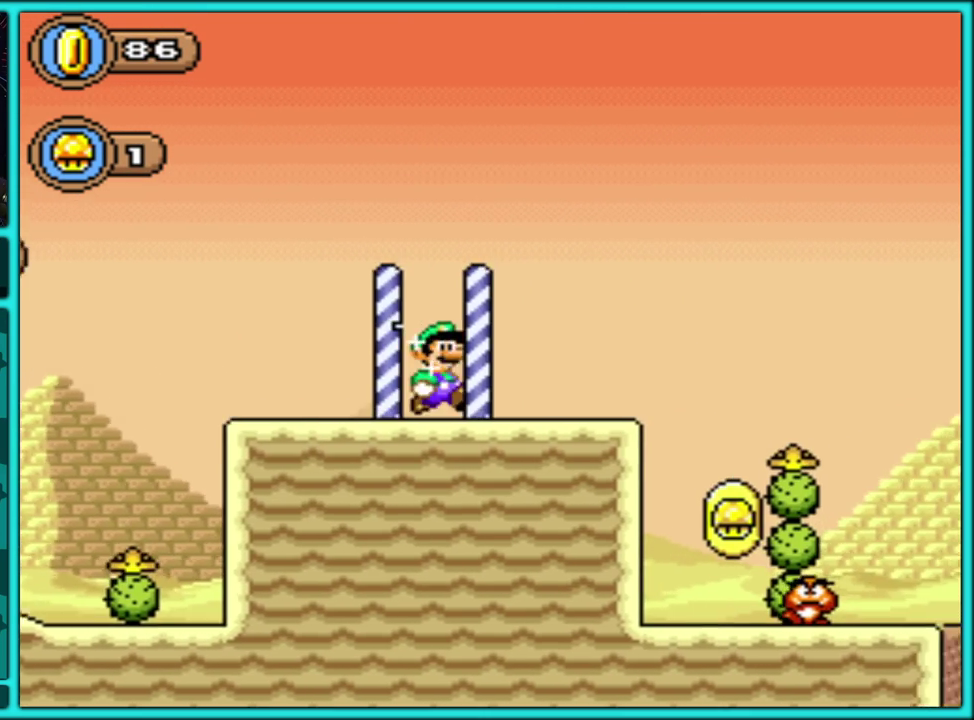
{"buttons": ["B", "Y"], "events": []}
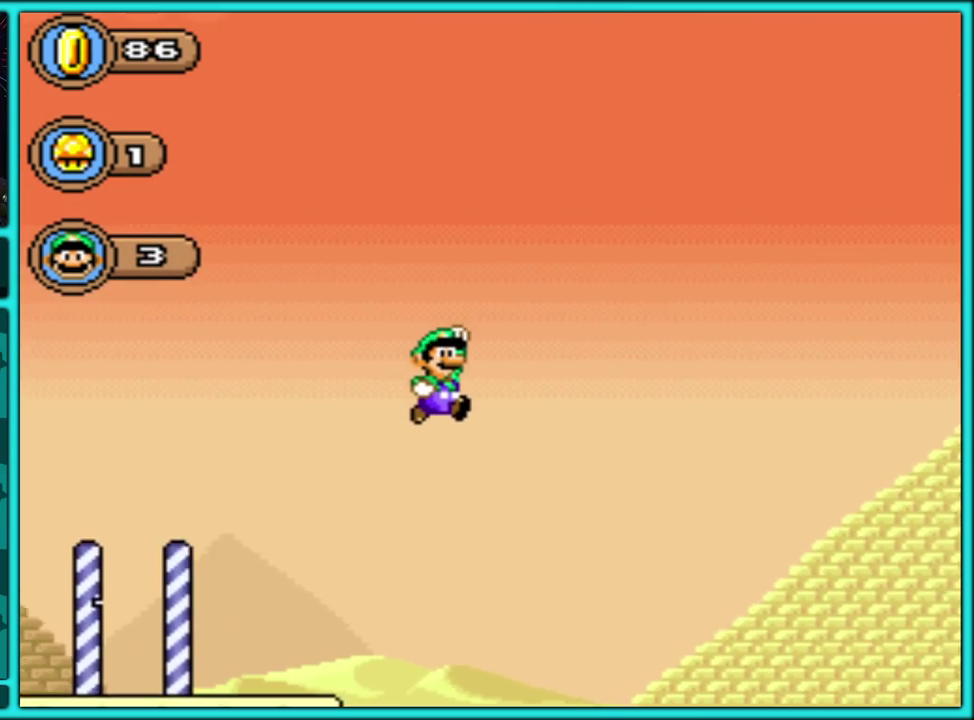
{"buttons": ["B", "Y"], "events": []}
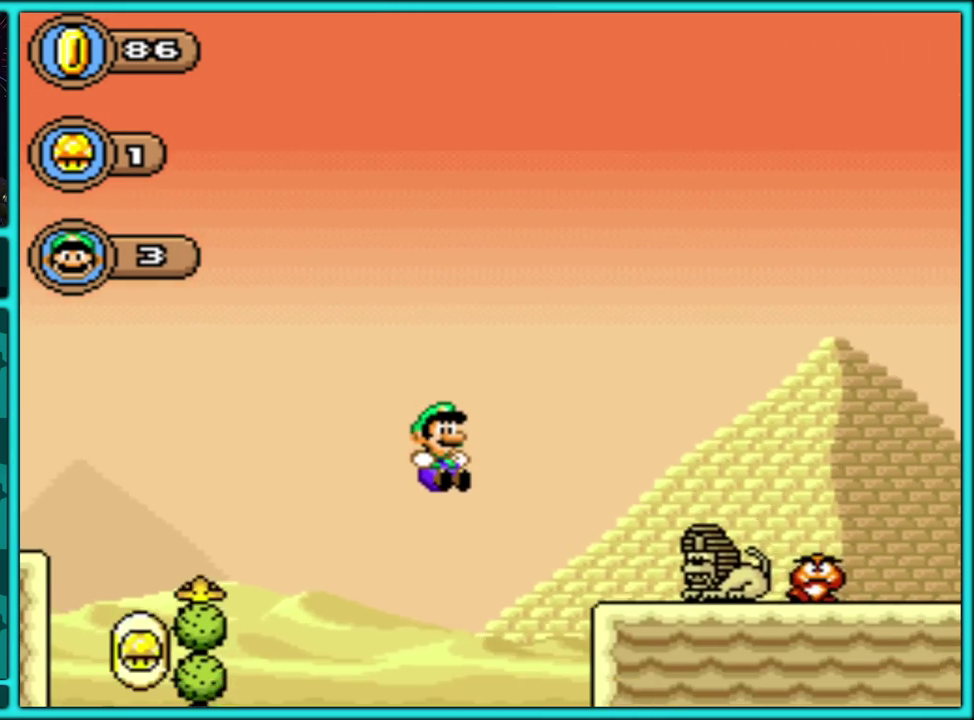
{"buttons": ["B", "Y"], "events": [[150, "B", "up"], [233, "B", "down"]]}
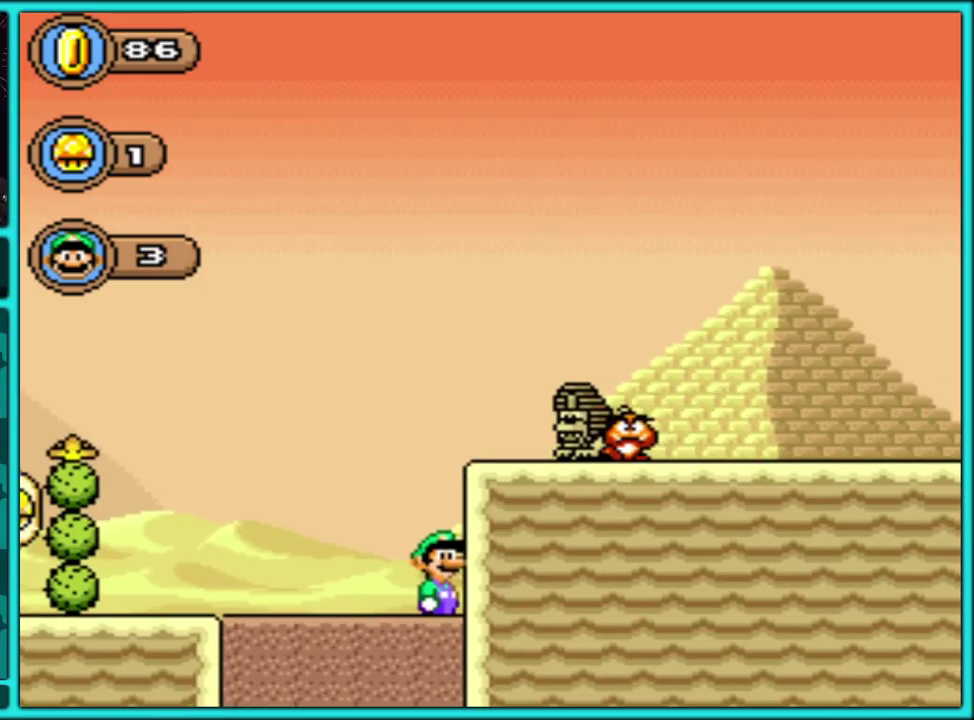
{"buttons": ["B", "Y", "DPAD_UP", "DPAD_LEFT"], "events": [[67, "B", "up"], [167, "B", "down"], [233, "DPAD_UP", "down"], [250, "DPAD_LEFT", "down"], [267, "B", "up"], [333, "B", "down"]]}
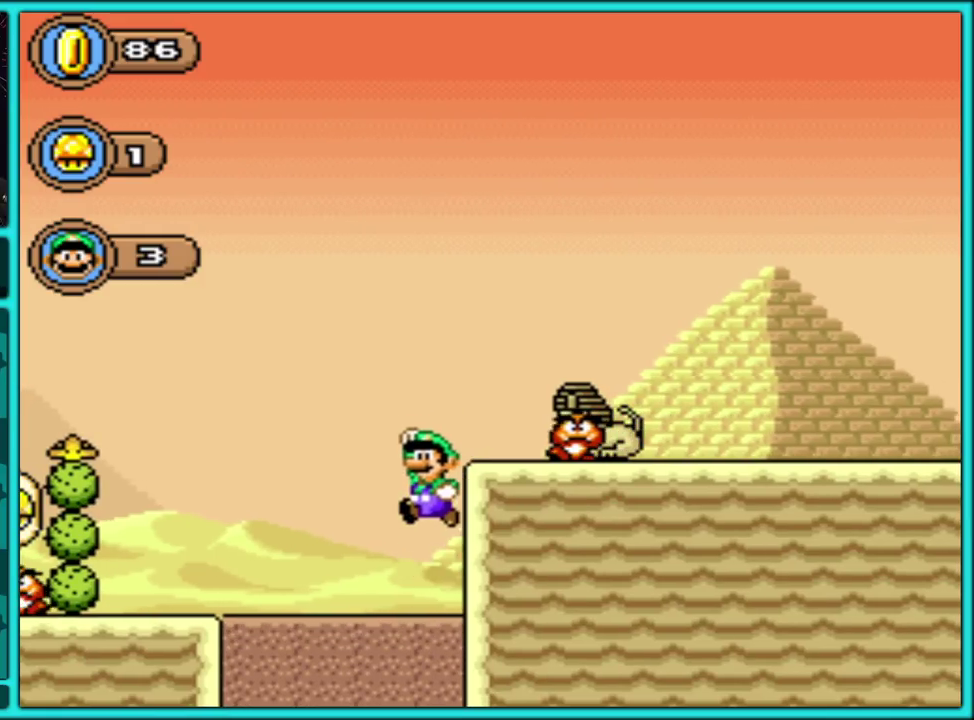
{"buttons": ["Y", "DPAD_RIGHT"], "events": [[33, "DPAD_UP", "up"], [67, "B", "up"], [133, "B", "down"], [367, "B", "up"], [383, "DPAD_LEFT", "up"], [483, "DPAD_RIGHT", "down"]]}
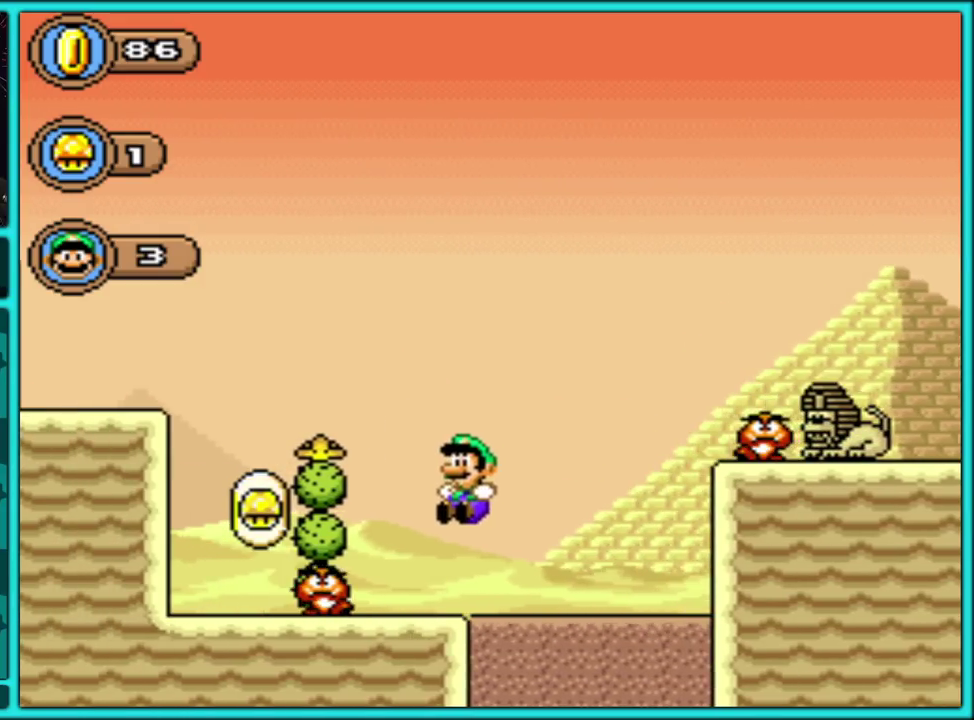
{"buttons": ["B", "Y", "DPAD_RIGHT"], "events": [[133, "B", "down"]]}
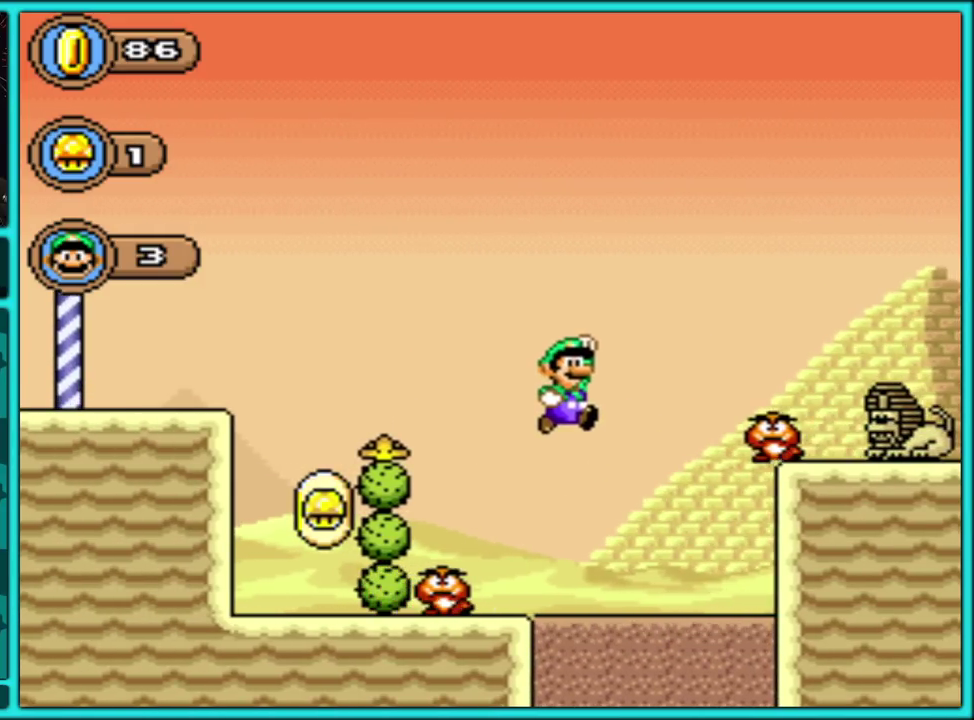
{"buttons": ["B", "Y", "DPAD_RIGHT"], "events": [[333, "B", "up"], [450, "B", "down"]]}
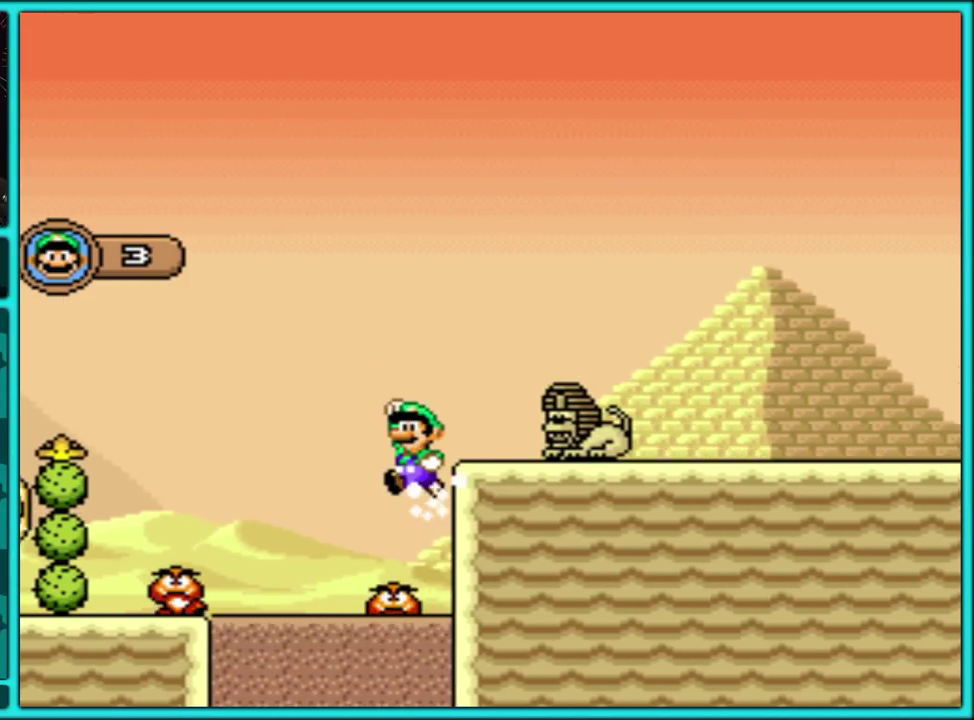
{"buttons": ["Y", "DPAD_DOWN"], "events": [[100, "DPAD_UP", "down"], [233, "DPAD_UP", "up"], [350, "DPAD_RIGHT", "up"], [367, "B", "up"], [400, "DPAD_DOWN", "down"]]}
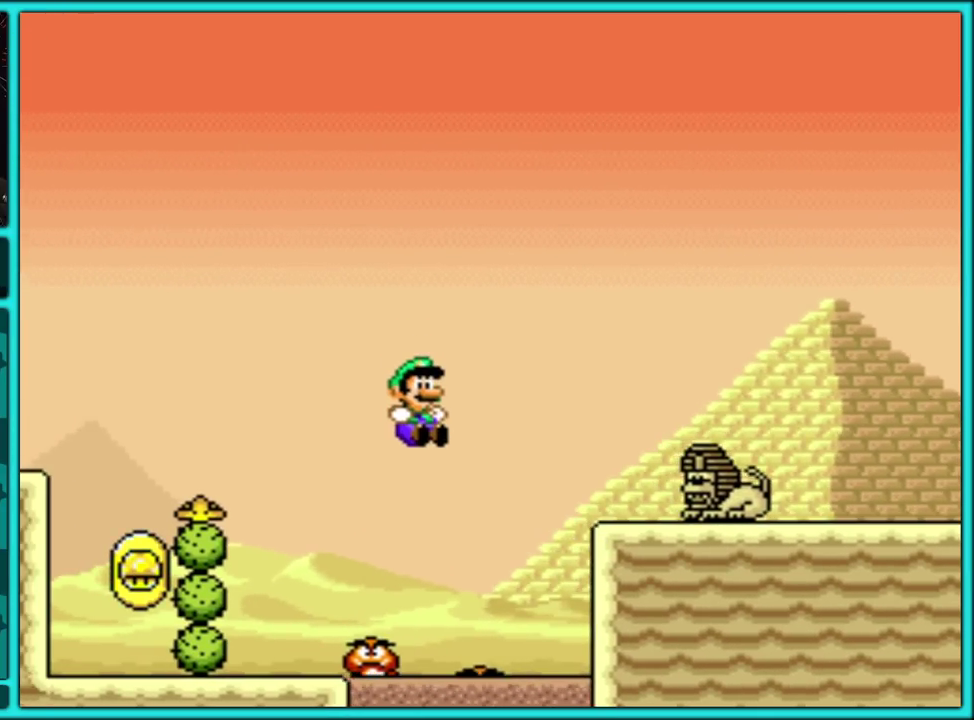
{"buttons": ["B", "Y", "DPAD_RIGHT"], "events": [[100, "DPAD_DOWN", "up"], [100, "DPAD_UP", "down"], [217, "DPAD_LEFT", "down"], [250, "DPAD_UP", "up"], [300, "B", "down"], [350, "DPAD_LEFT", "up"], [350, "DPAD_RIGHT", "down"]]}
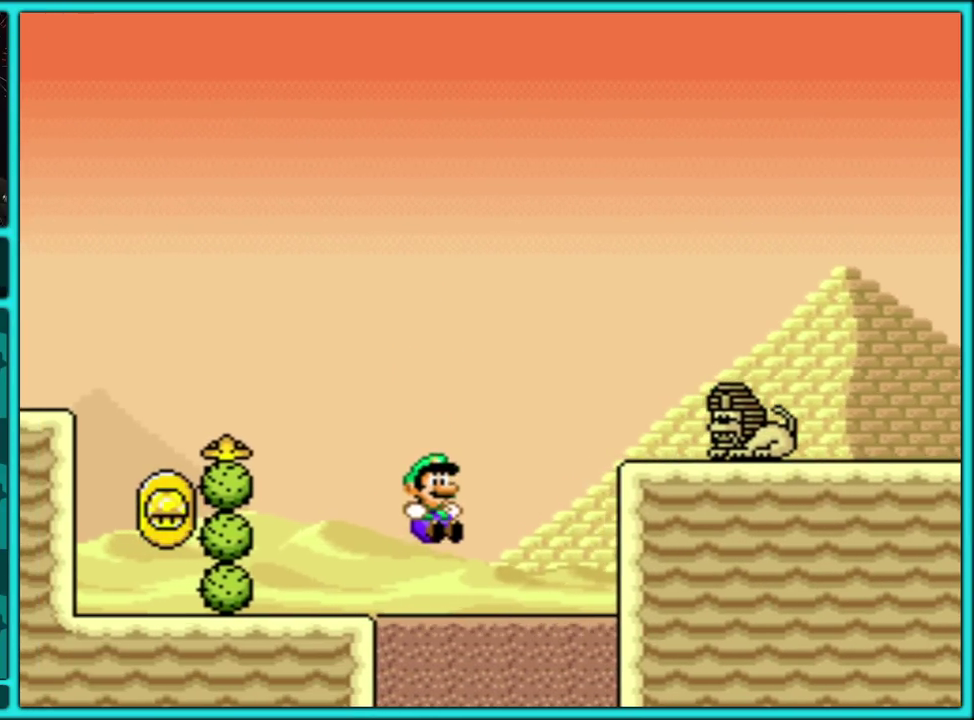
{"buttons": ["B", "Y", "DPAD_UP", "DPAD_RIGHT"], "events": [[183, "B", "up"], [200, "DPAD_UP", "down"], [267, "B", "down"], [300, "DPAD_RIGHT", "up"], [350, "B", "up"], [383, "DPAD_RIGHT", "down"], [400, "B", "down"]]}
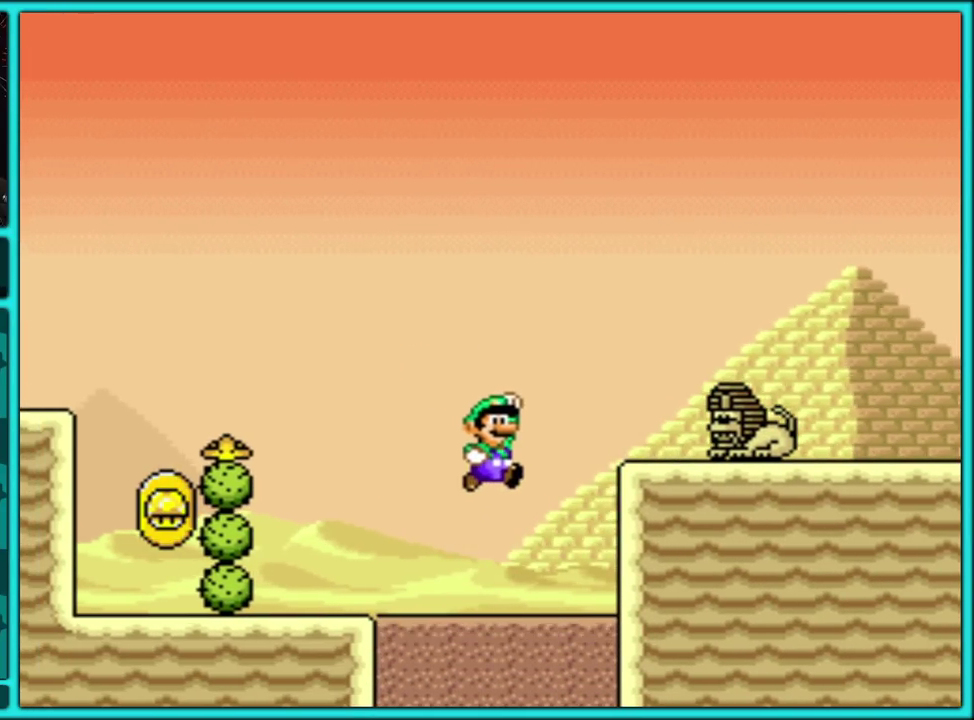
{"buttons": ["Y", "DPAD_RIGHT"], "events": [[117, "DPAD_UP", "up"], [250, "B", "up"]]}
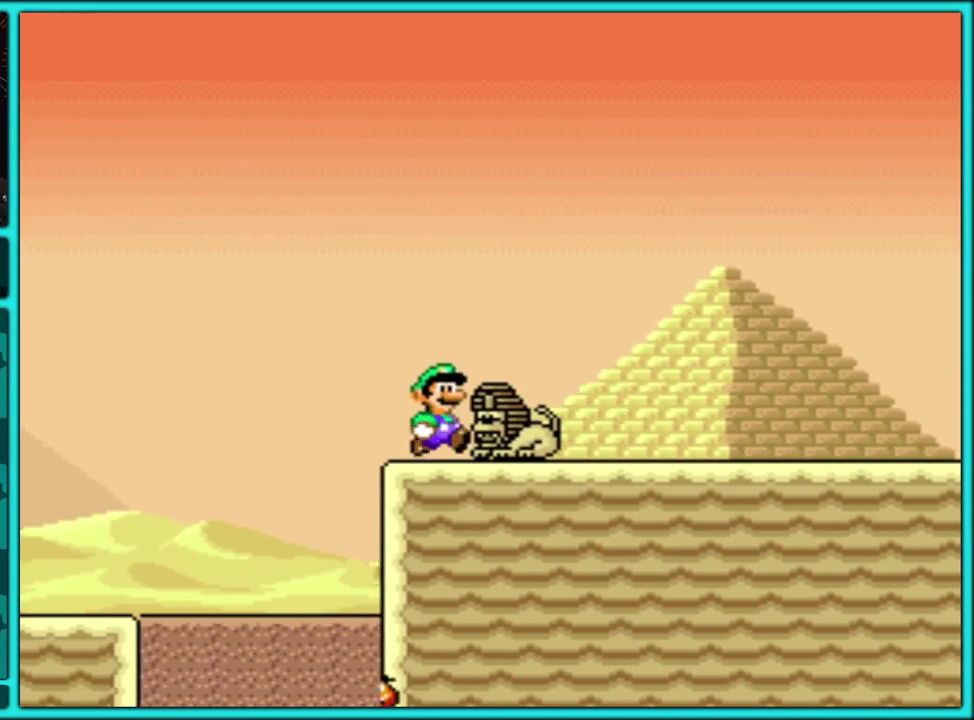
{"buttons": ["Y", "DPAD_RIGHT"], "events": []}
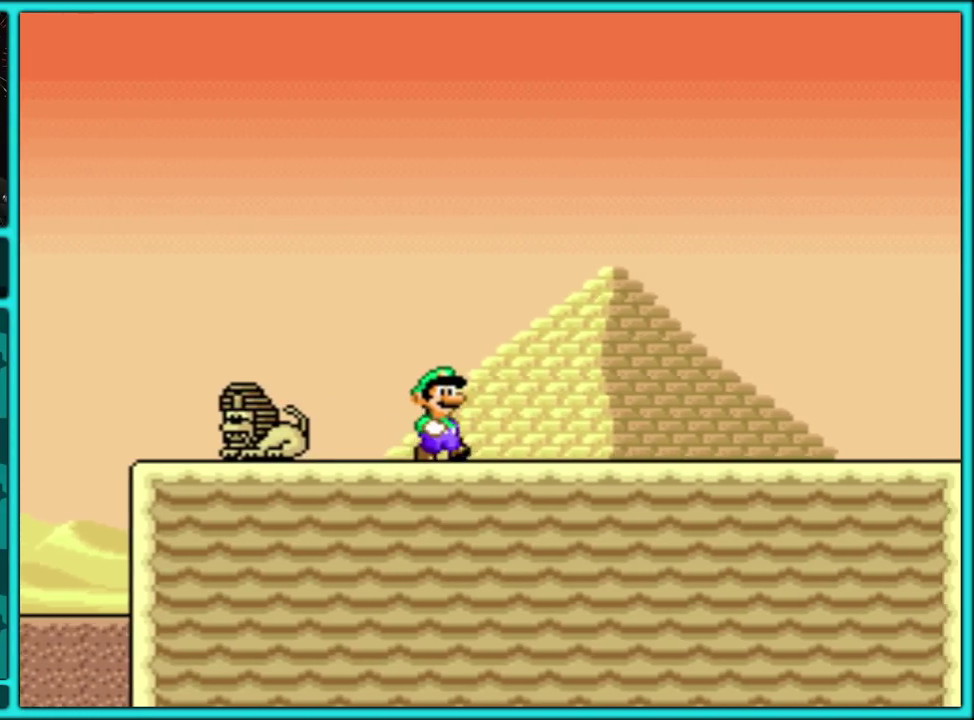
{"buttons": ["Y", "DPAD_RIGHT"], "events": []}
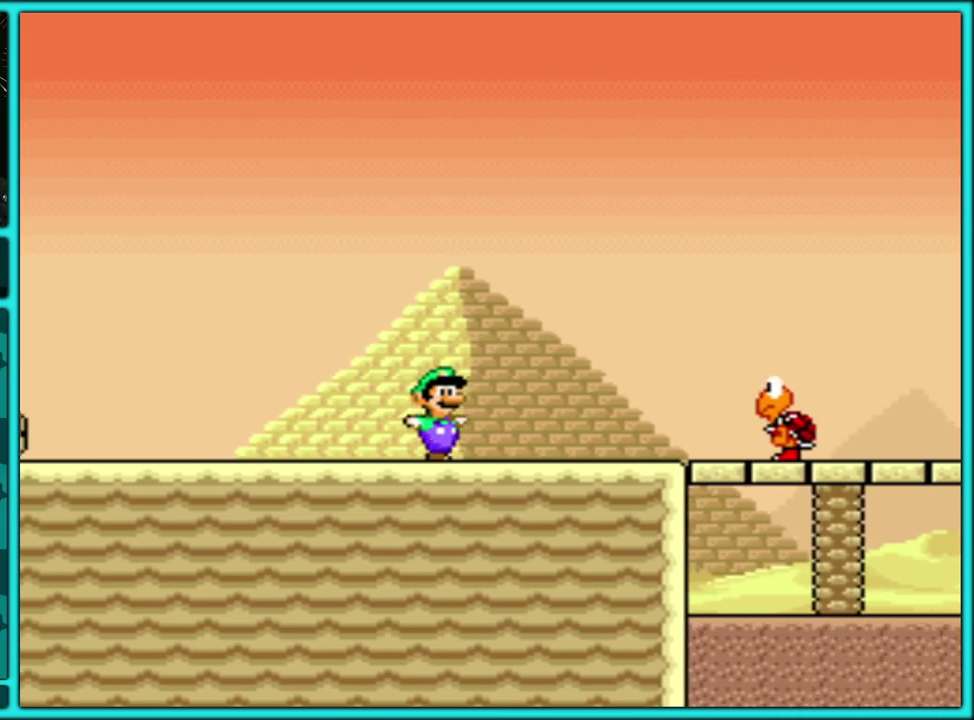
{"buttons": ["B", "Y", "DPAD_RIGHT"], "events": [[133, "B", "down"]]}
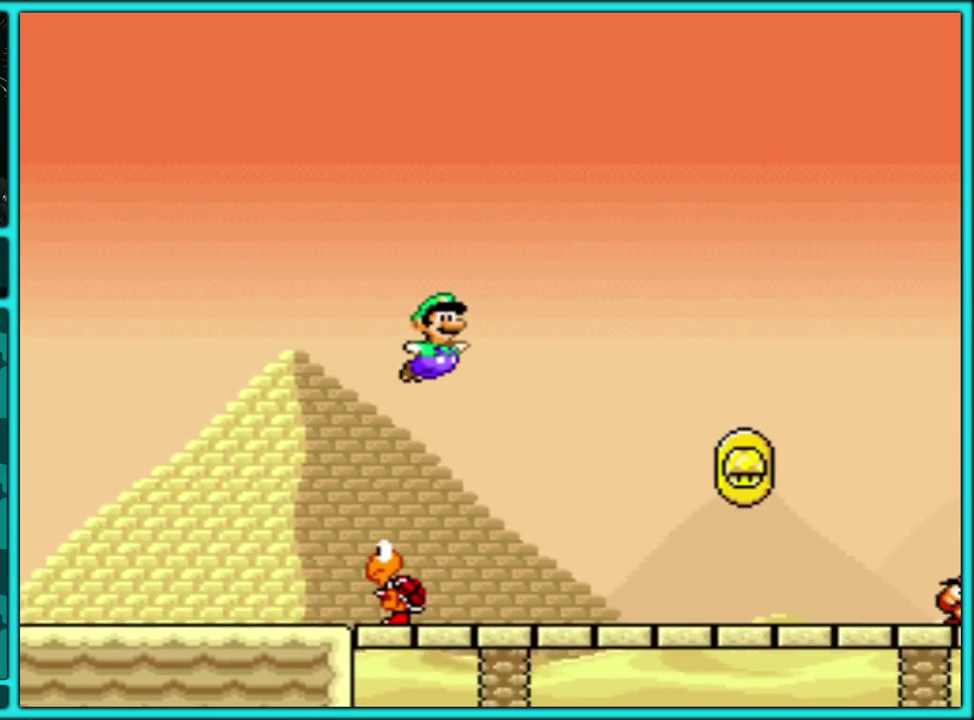
{"buttons": ["B", "Y", "DPAD_RIGHT"], "events": []}